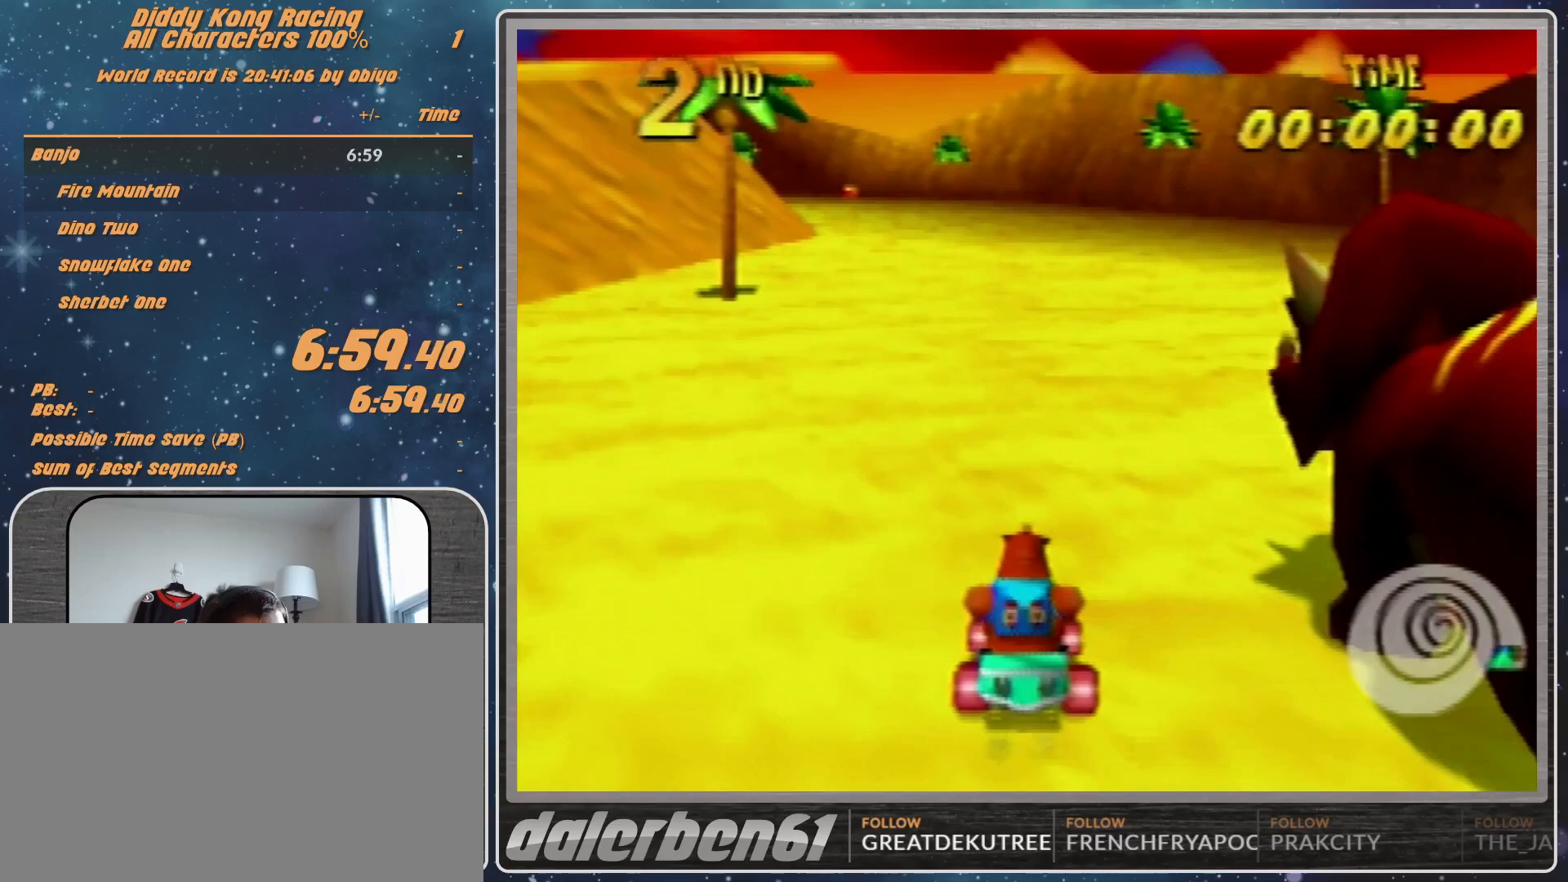
Gameplay with a controller (Nintendo layout); each line is a JSON object with the inputs held at the frame after it (dt_ms = milliseconds from this image to that frame). "events" lists button and stick changes between this image and that frame as [ms after this image, input, new state], when the widget could be followed in between. Not read: L1 L3 R3.
{"dt_ms": 500, "buttons": ["R1"], "left_stick": "right", "events": [[300, "left_stick", "right"], [367, "R1", "down"]]}
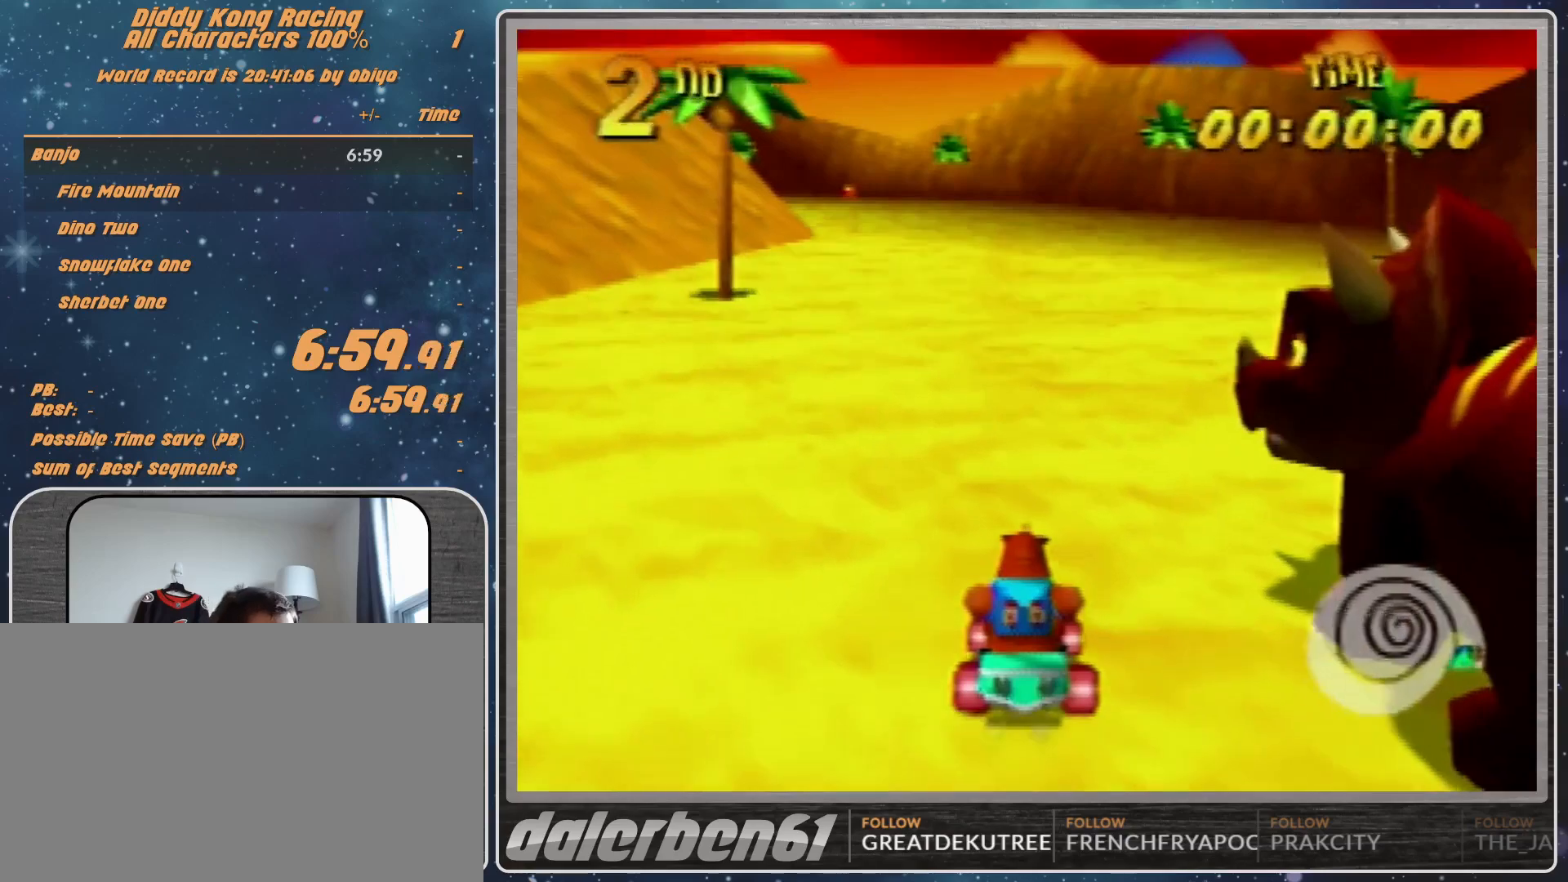
{"dt_ms": 500, "buttons": ["R1"], "left_stick": "right", "events": []}
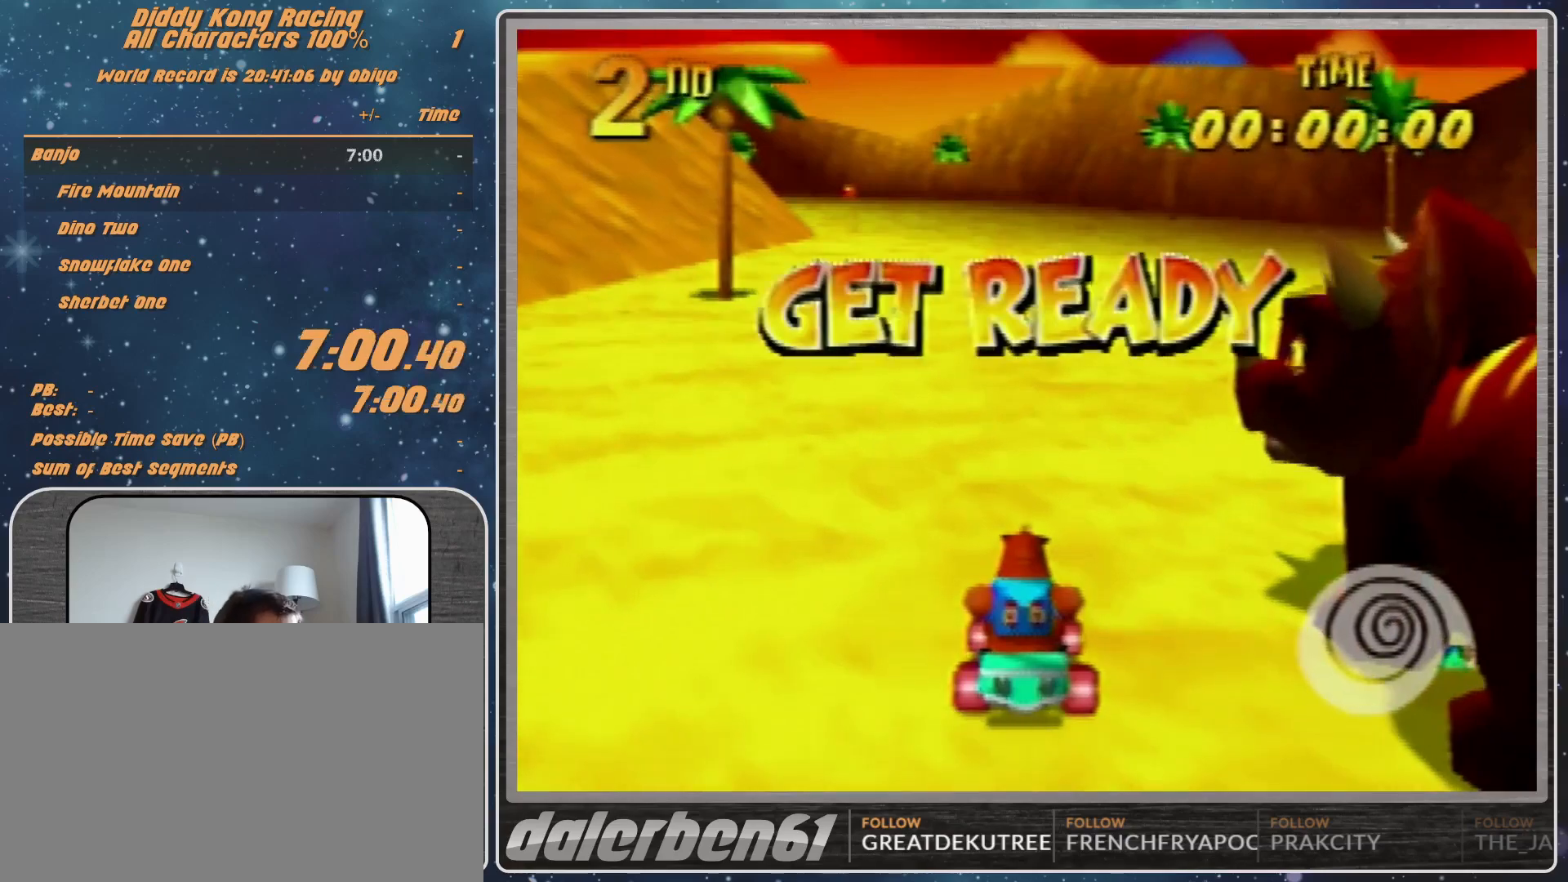
{"dt_ms": 500, "buttons": ["R1"], "left_stick": "right", "events": []}
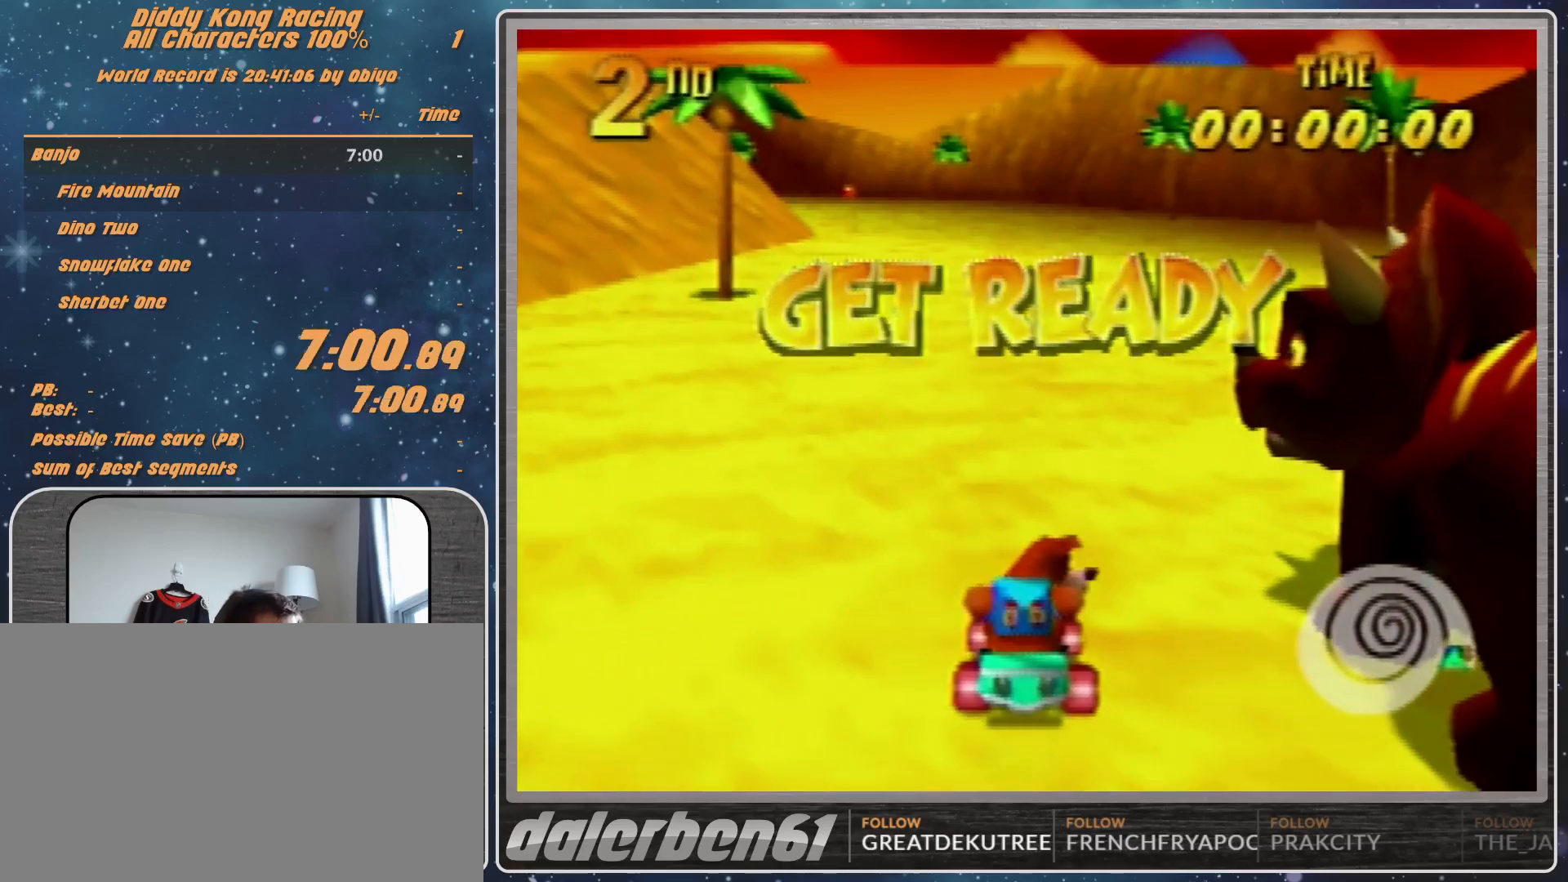
{"dt_ms": 500, "buttons": ["A", "B", "R1"], "left_stick": "right", "events": [[433, "A", "down"], [433, "B", "down"]]}
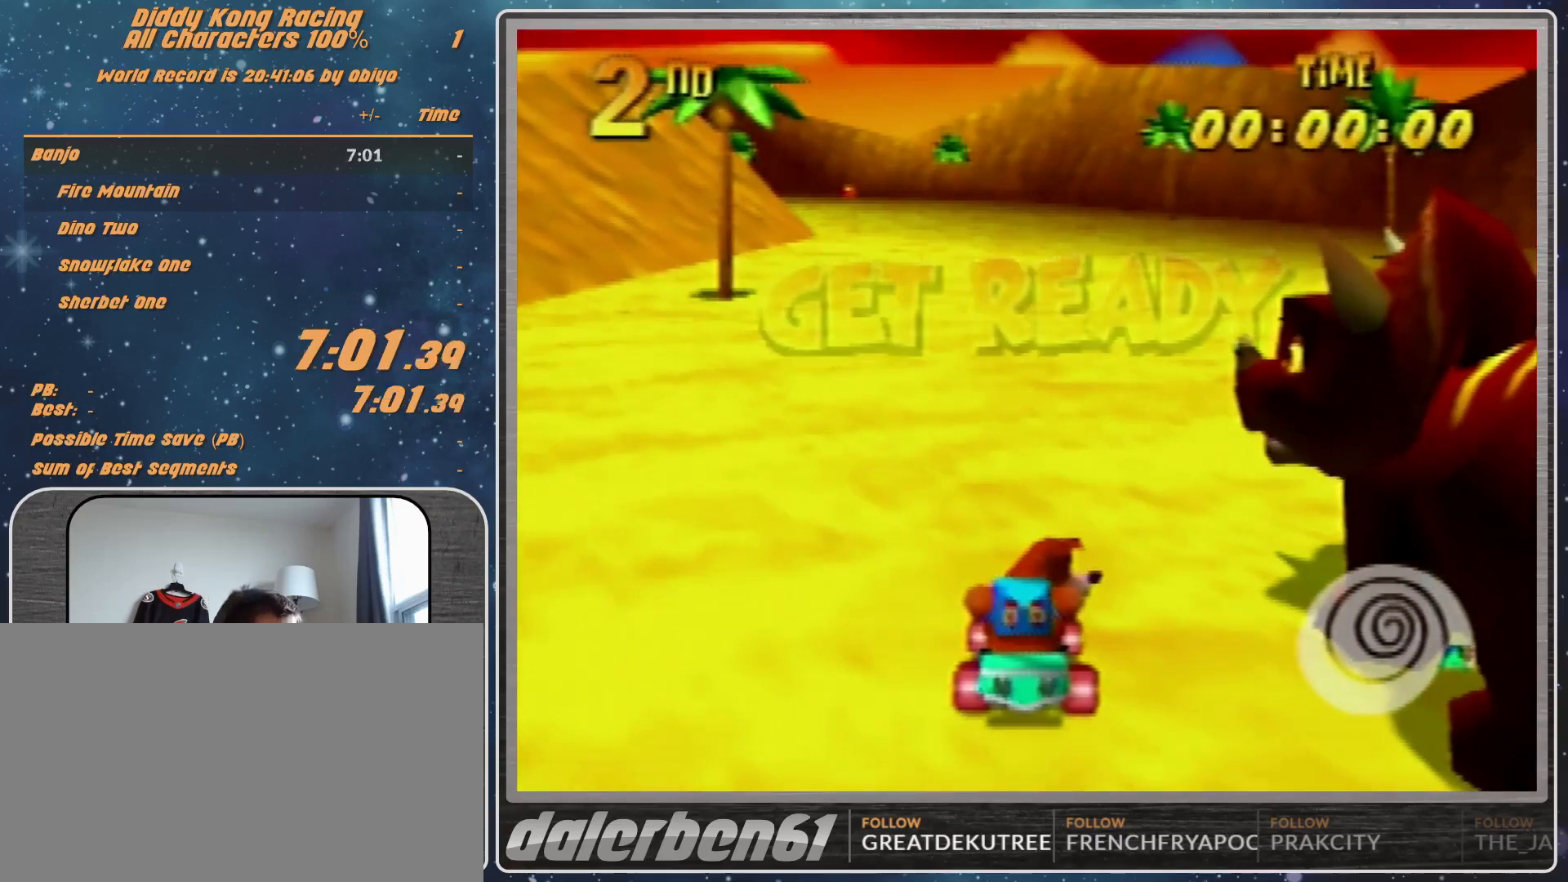
{"dt_ms": 500, "buttons": ["A", "B", "R1"], "left_stick": "right", "events": []}
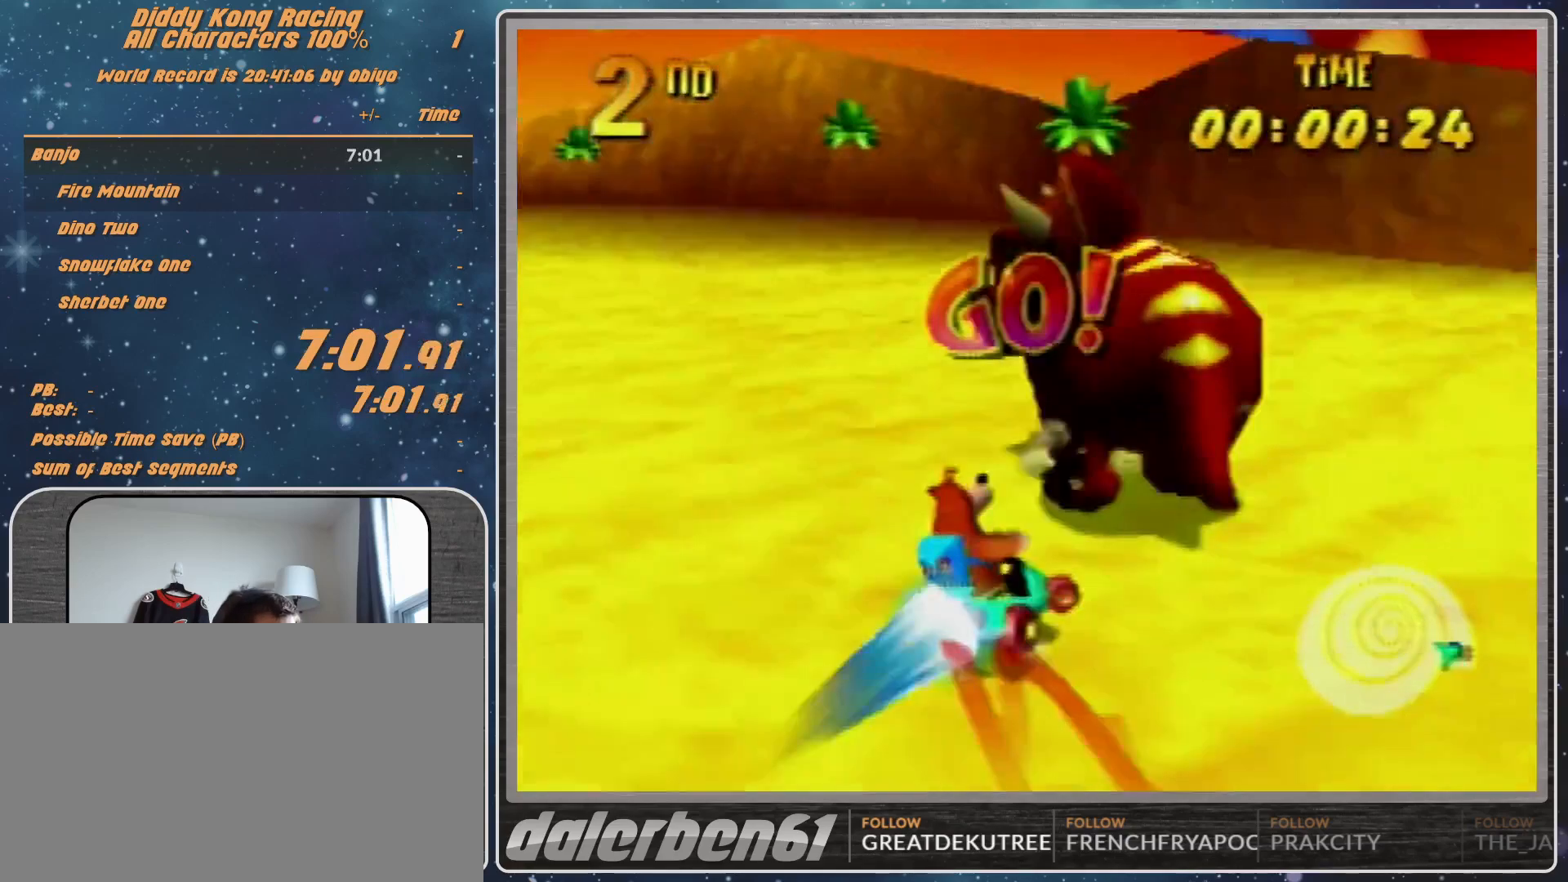
{"dt_ms": 500, "buttons": ["A", "R1"], "left_stick": "right", "events": [[467, "B", "up"]]}
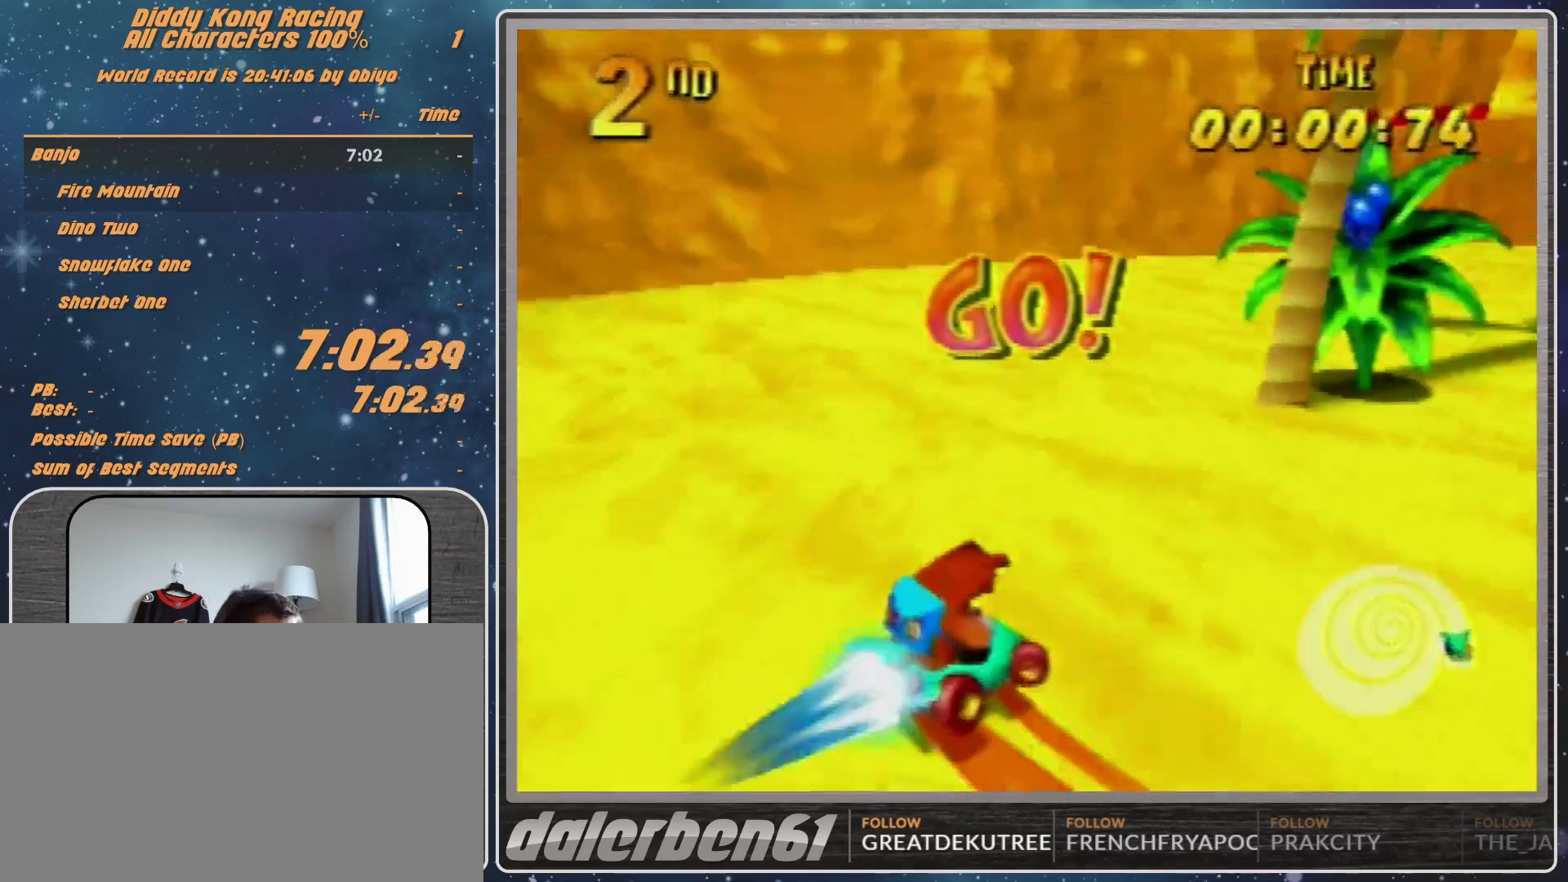
{"dt_ms": 1000, "buttons": ["A", "R1"], "left_stick": "left"}
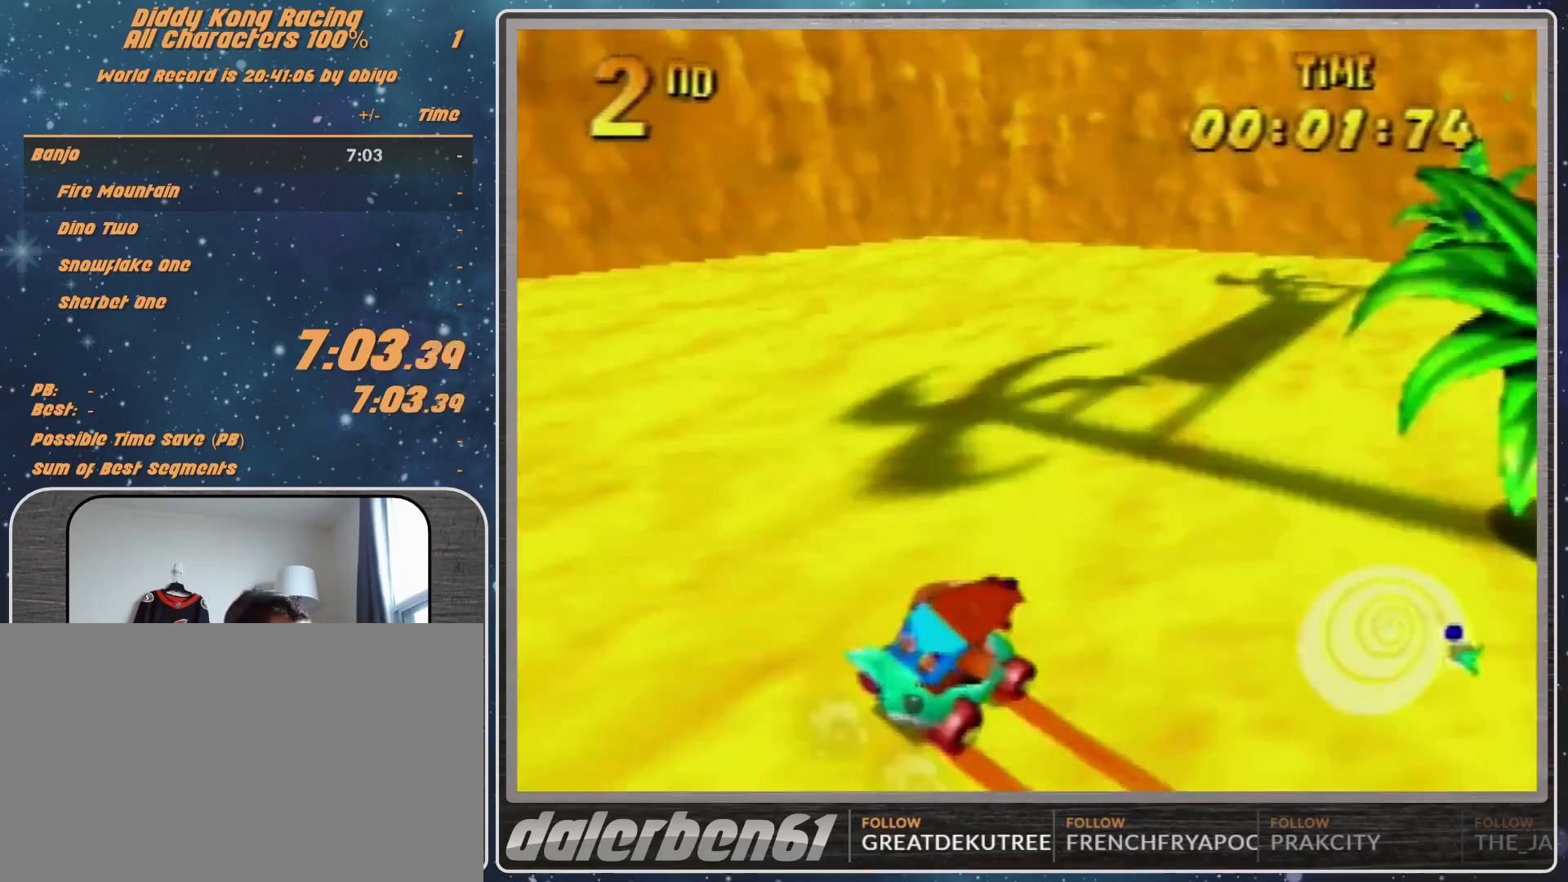
{"dt_ms": 500, "buttons": ["R1"], "left_stick": "right", "events": [[200, "A", "up"], [200, "left_stick", "up"], [267, "left_stick", "right"], [300, "A", "down"], [400, "A", "up"]]}
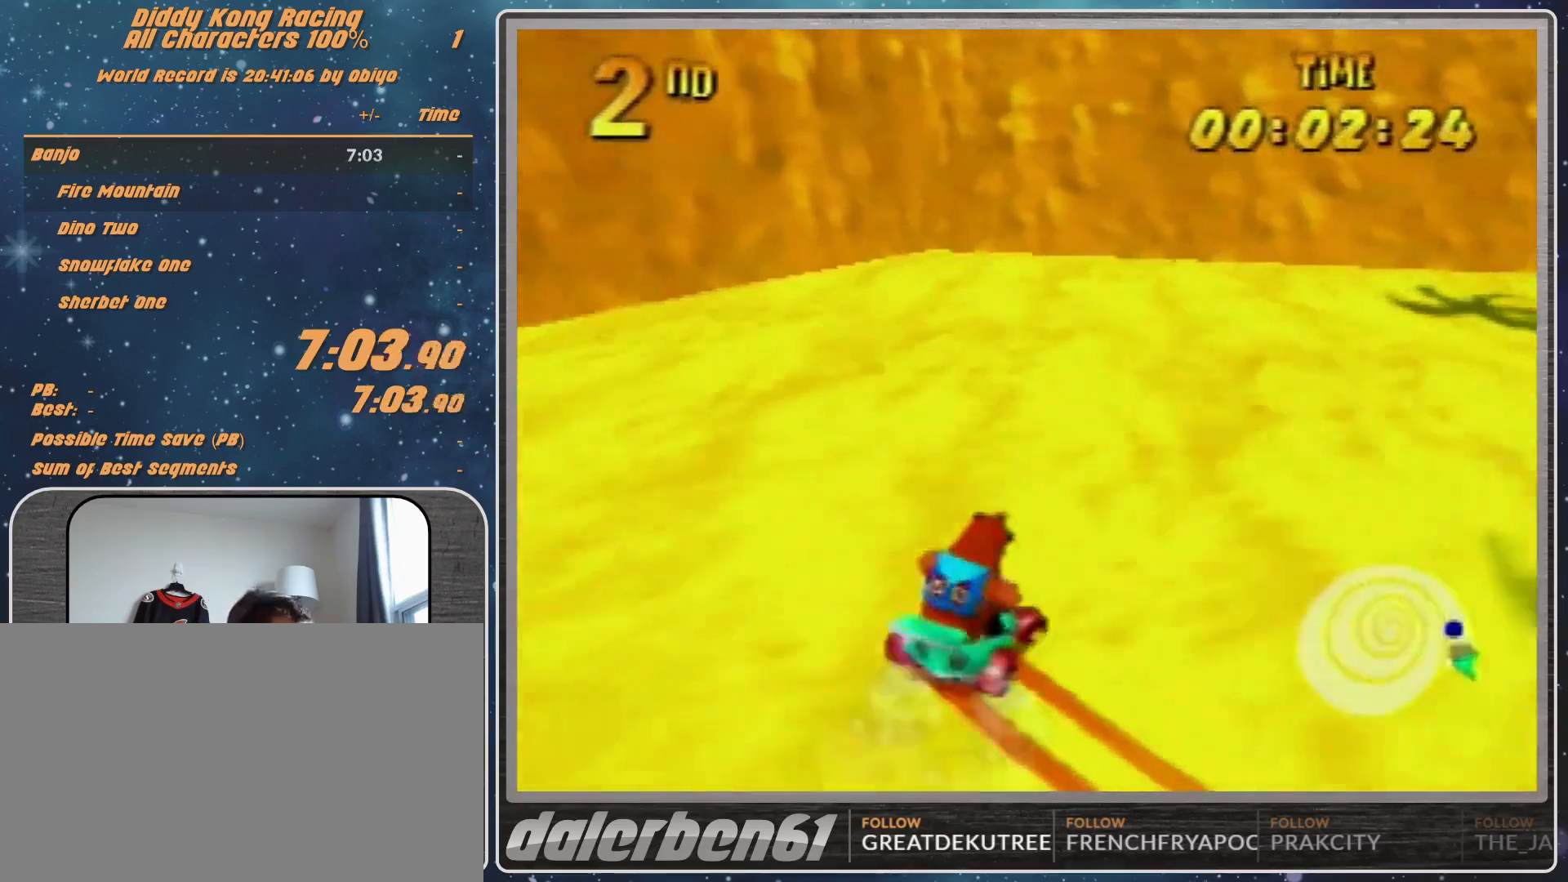
{"dt_ms": 500, "buttons": ["A", "R1"], "left_stick": "right", "events": [[33, "A", "down"], [133, "A", "up"], [167, "A", "down"], [267, "A", "up"], [367, "A", "down"]]}
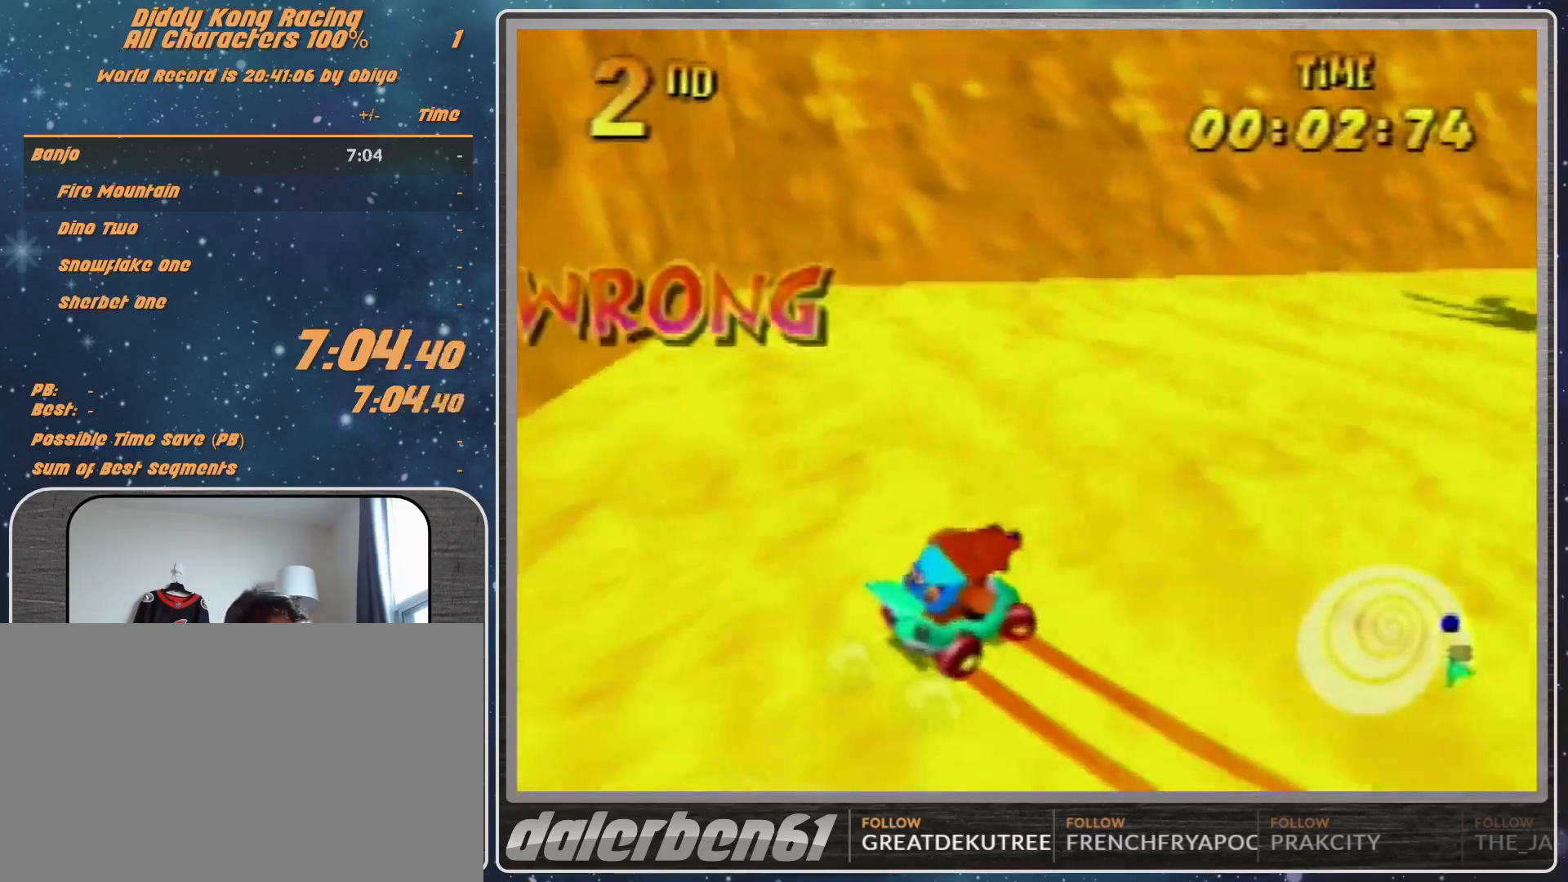
{"dt_ms": 500, "buttons": ["A", "R1"], "left_stick": "up-right", "events": [[33, "A", "up"], [67, "A", "down"], [67, "left_stick", "up-left"], [133, "A", "up"], [200, "A", "down"], [200, "left_stick", "up-right"]]}
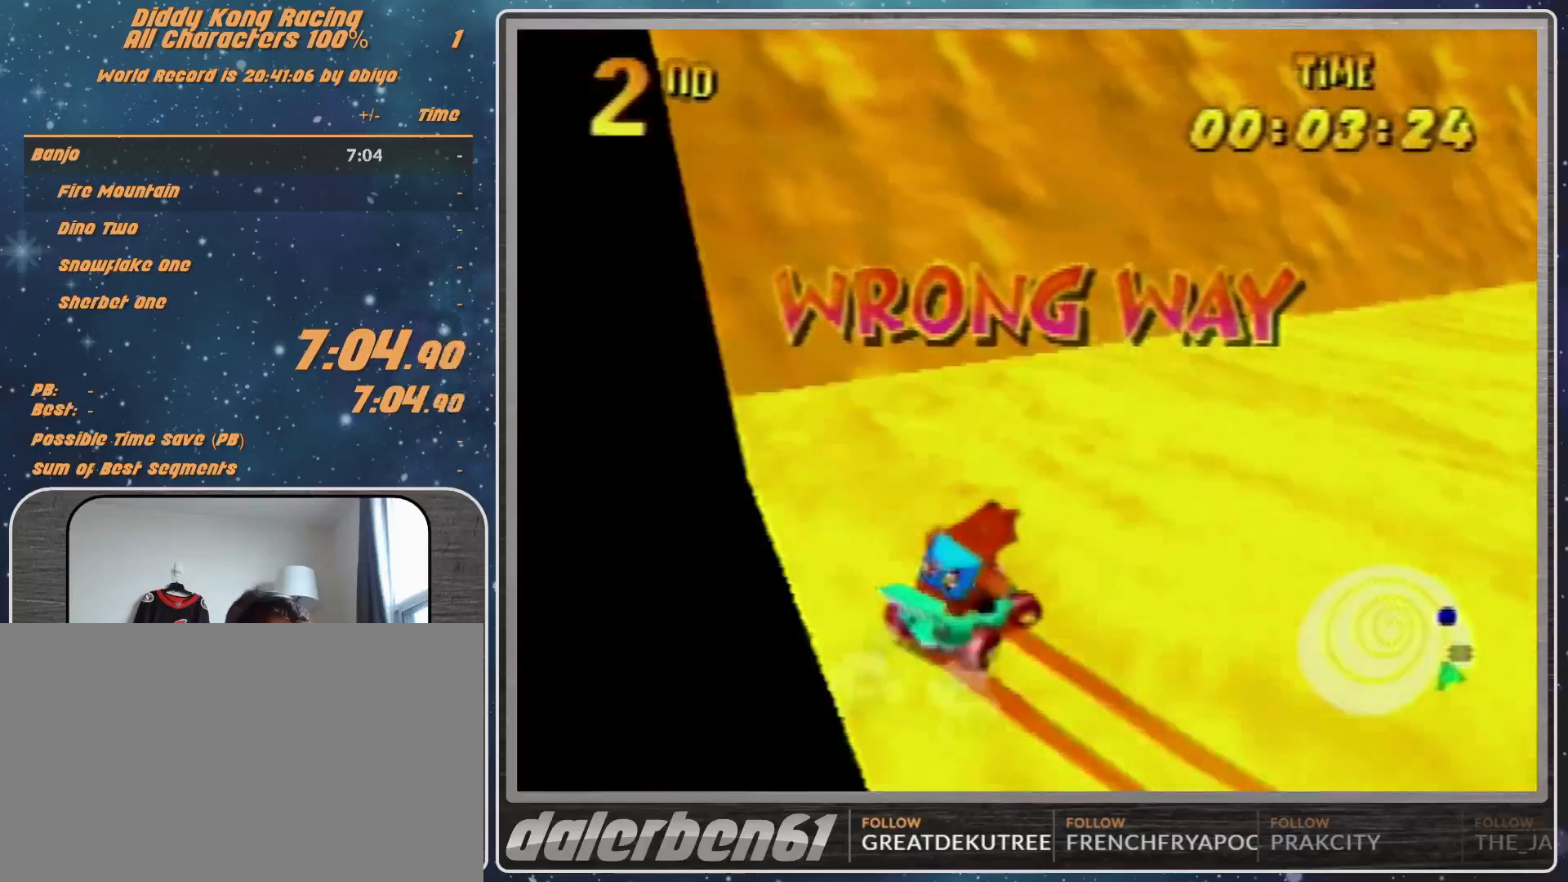
{"dt_ms": 500, "buttons": ["A"], "left_stick": "up-right"}
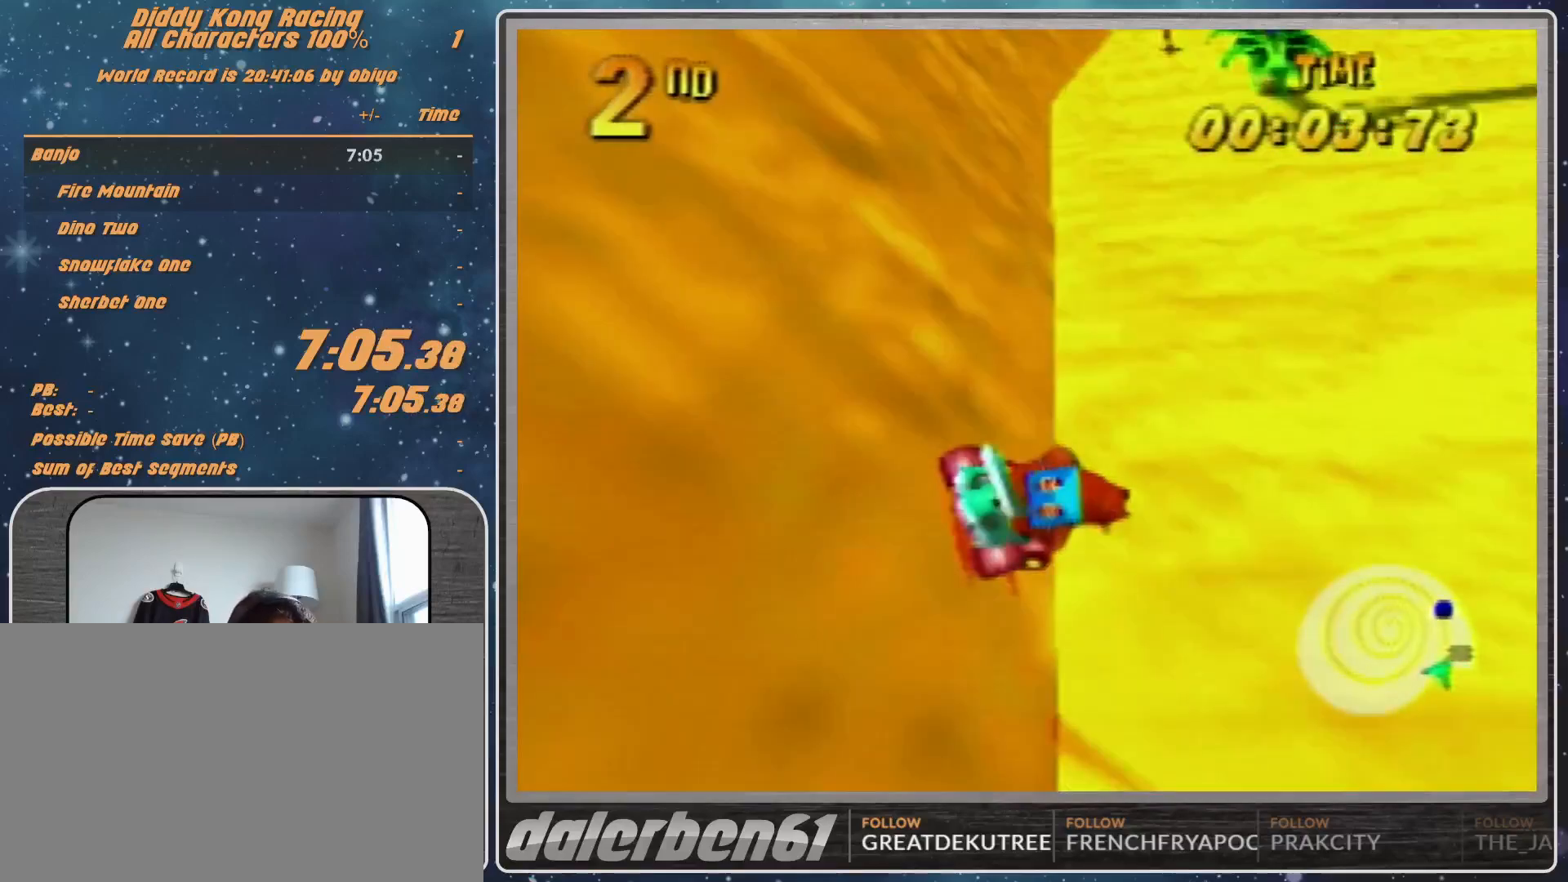
{"dt_ms": 500, "buttons": ["A"], "left_stick": "center", "events": [[200, "left_stick", "center"]]}
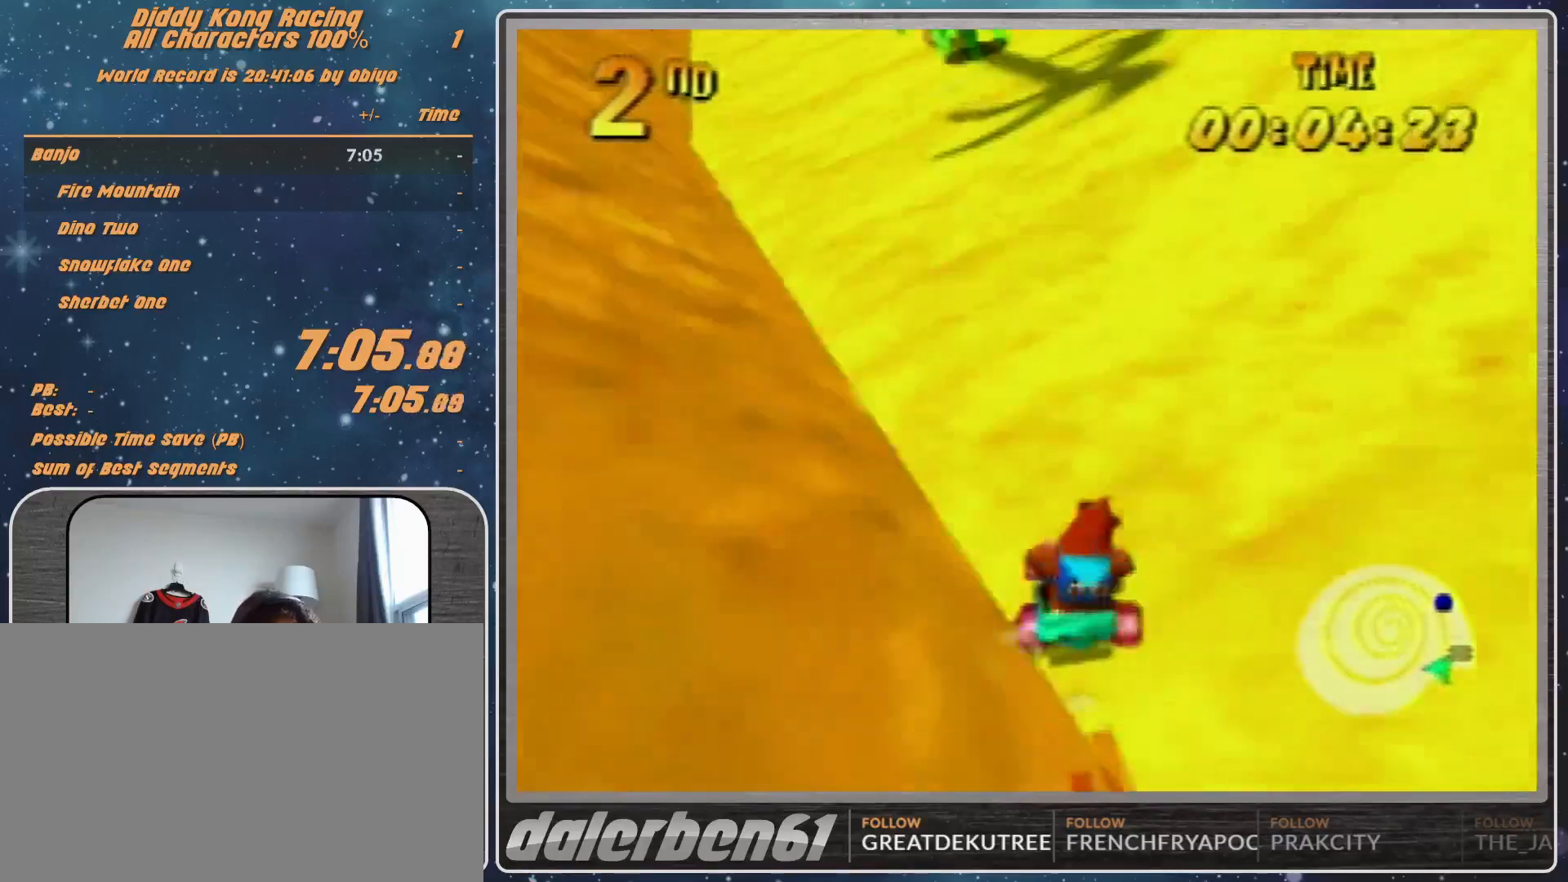
{"dt_ms": 500, "buttons": ["A"], "left_stick": "left", "events": [[100, "left_stick", "left"]]}
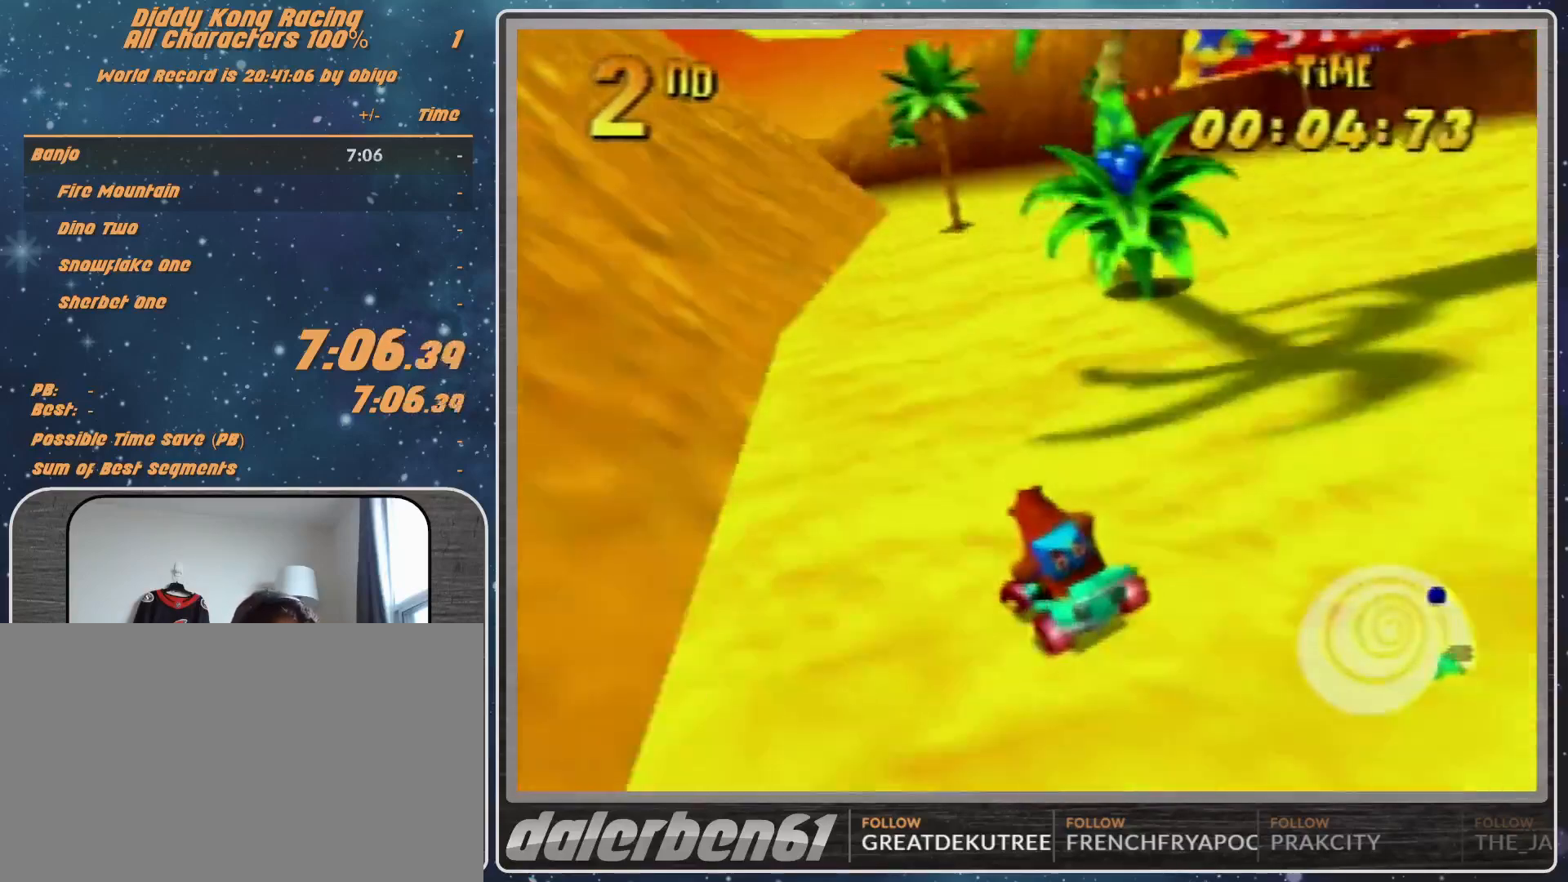
{"dt_ms": 500, "buttons": ["A"], "left_stick": "center", "events": [[100, "left_stick", "center"], [200, "left_stick", "right"], [433, "left_stick", "center"]]}
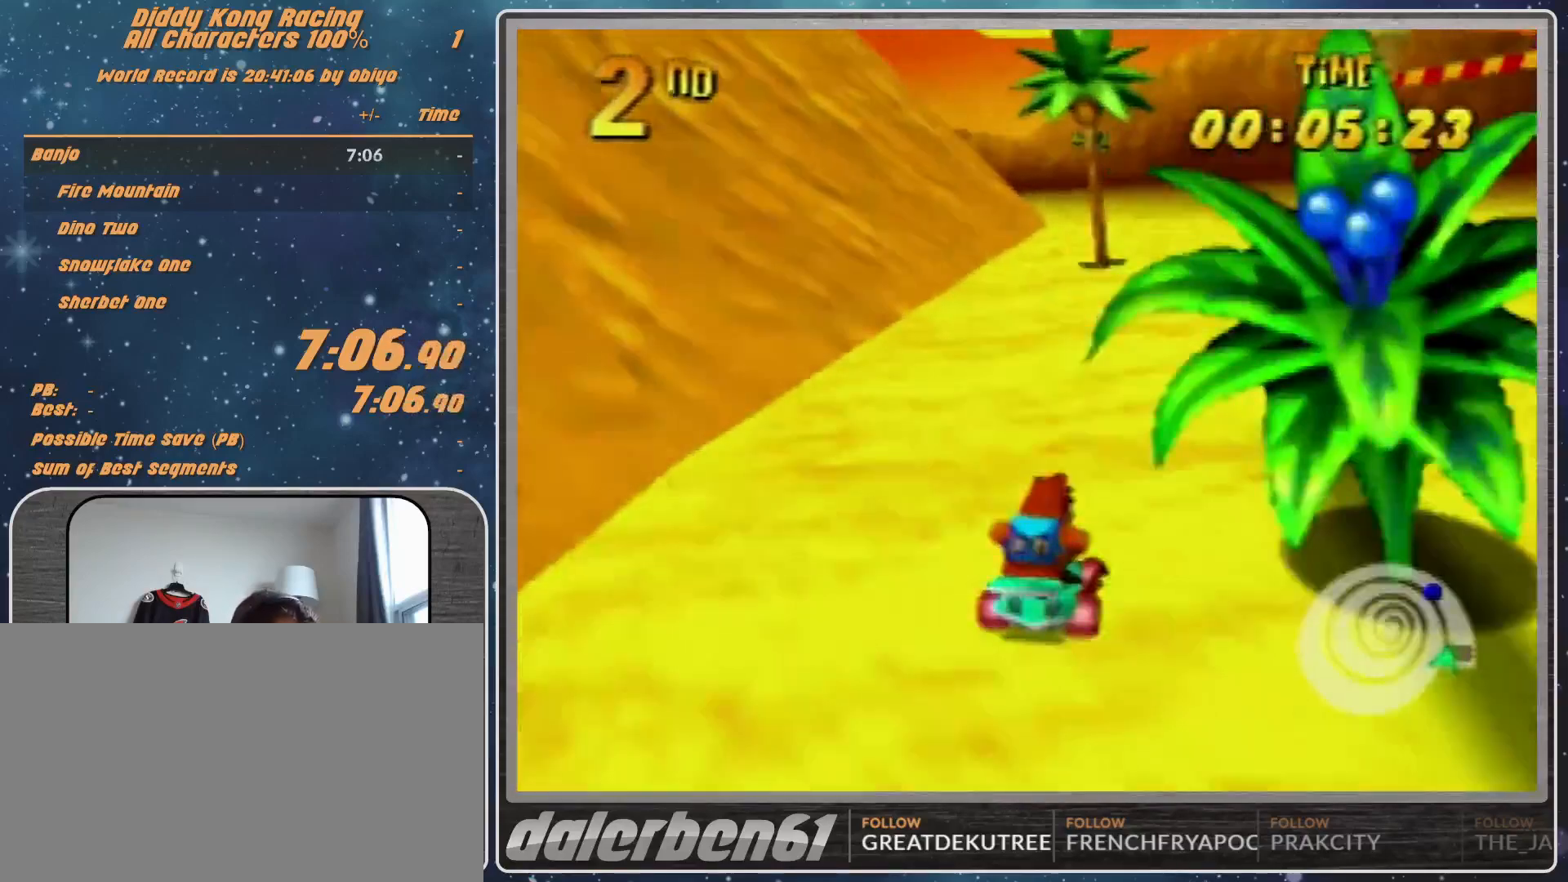
{"dt_ms": 500, "buttons": ["A"], "left_stick": "right", "events": [[433, "left_stick", "right"]]}
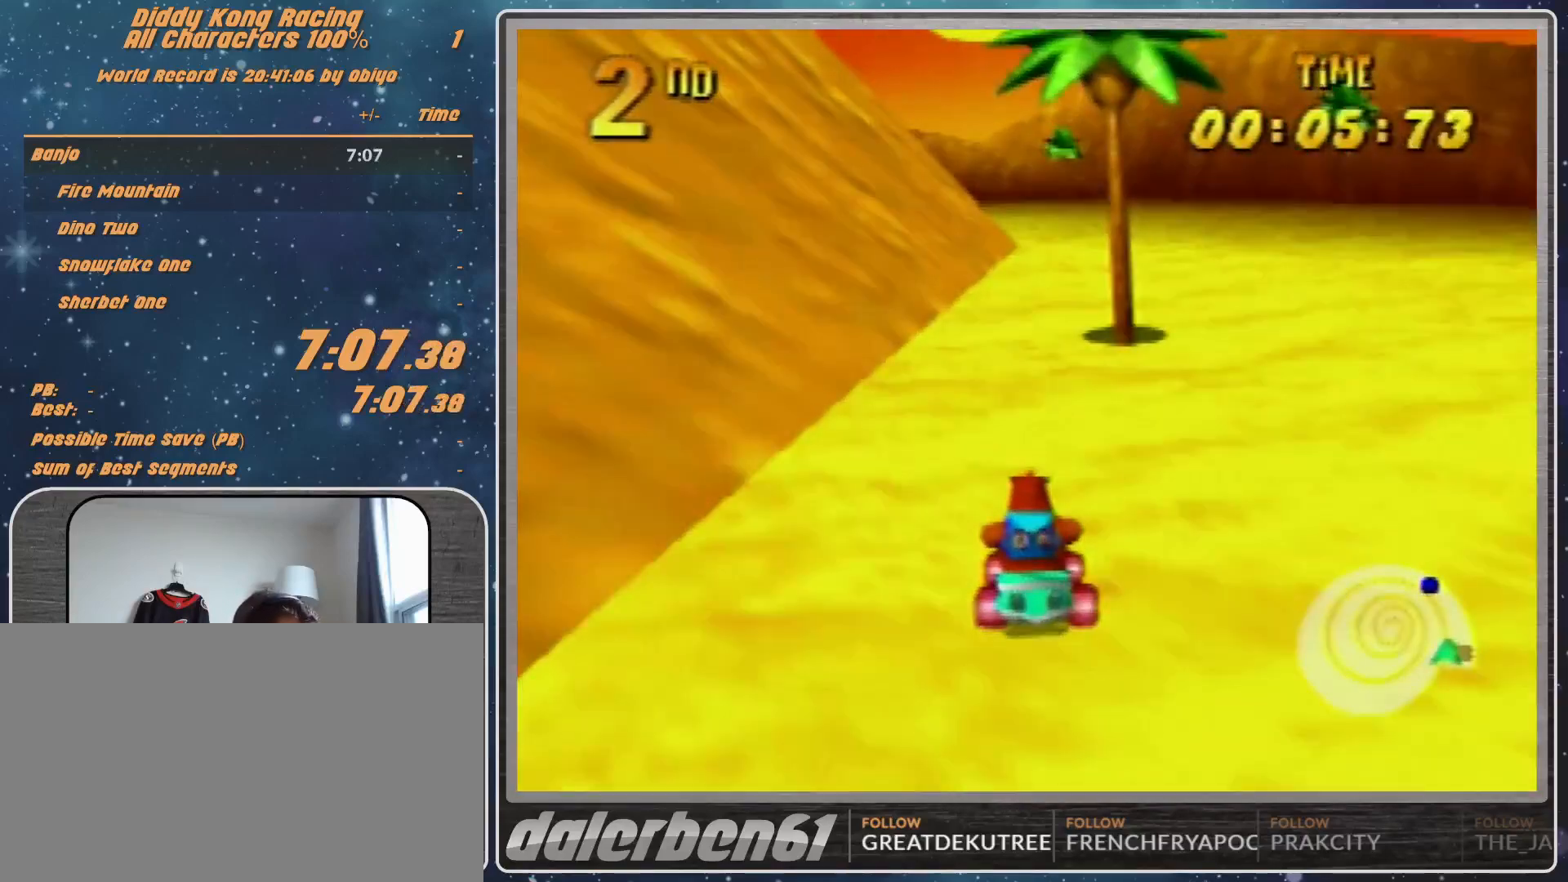
{"dt_ms": 500, "buttons": [], "left_stick": "center", "events": [[33, "left_stick", "center"], [267, "A", "up"], [333, "A", "down"], [433, "A", "up"]]}
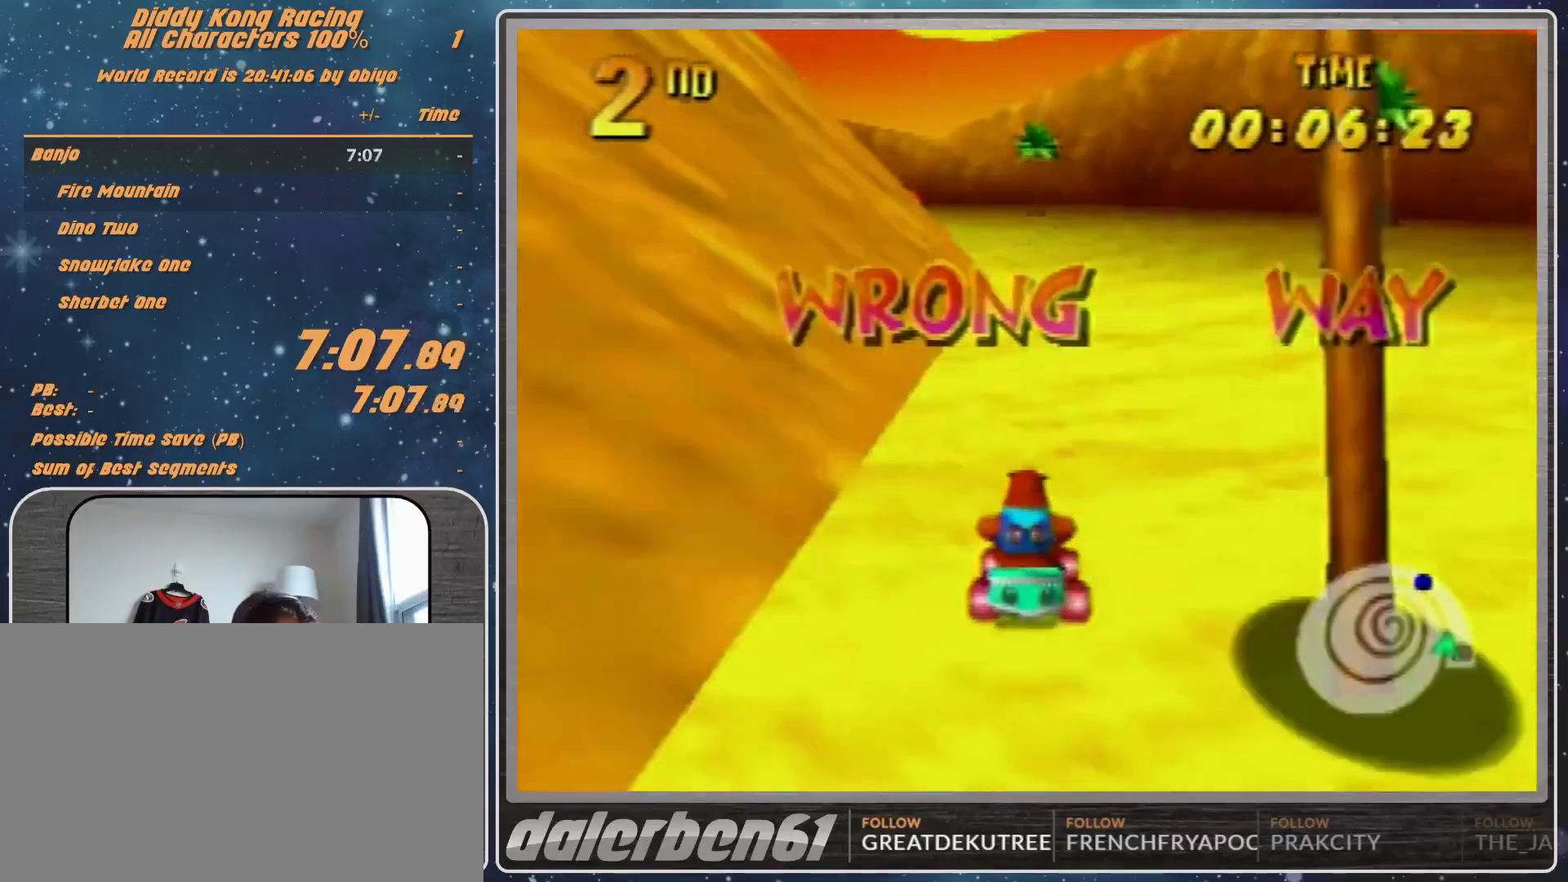
{"dt_ms": 500, "buttons": [], "left_stick": "up-left", "events": [[33, "A", "down"], [33, "left_stick", "left"], [67, "A", "up"], [200, "A", "down"], [333, "R1", "down"], [367, "A", "up"], [367, "R1", "up"], [367, "left_stick", "up-left"]]}